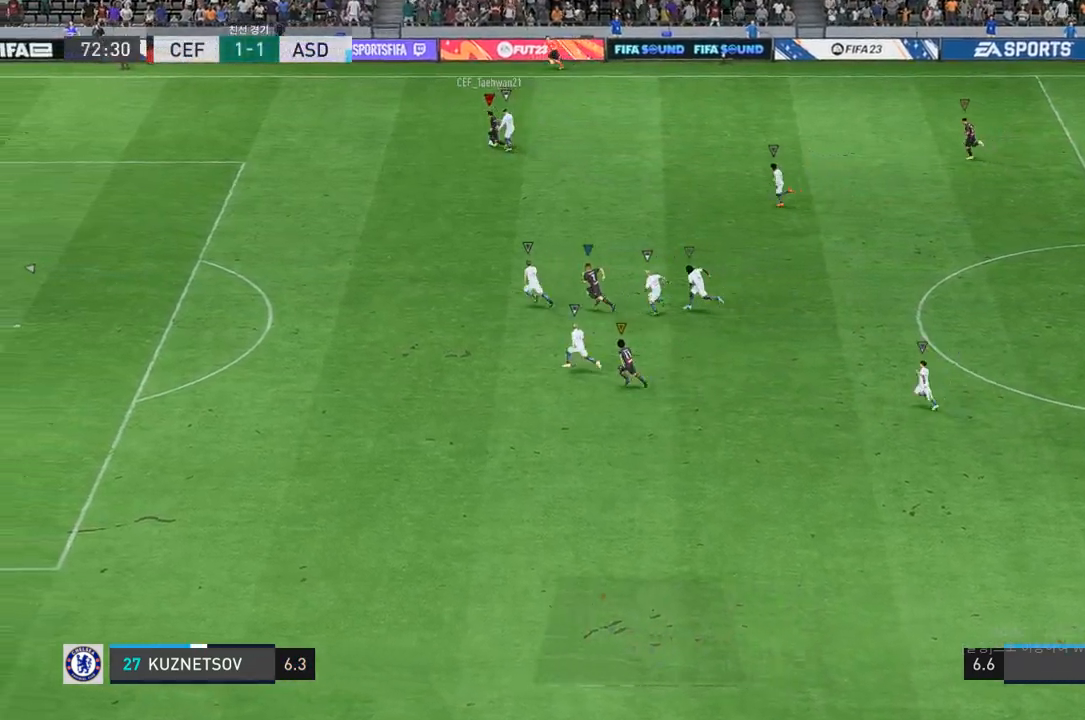
Gameplay with a controller (Xbox layout); each line is a JSON object with the inputs held at the frame after it. "events" lists button and stick changes between this image and that frame as [ms after this image, input, new state], when the widget could be followed in between. Not read: L3 R3.
{"buttons": [], "left_stick": "left", "right_stick": "center", "events": []}
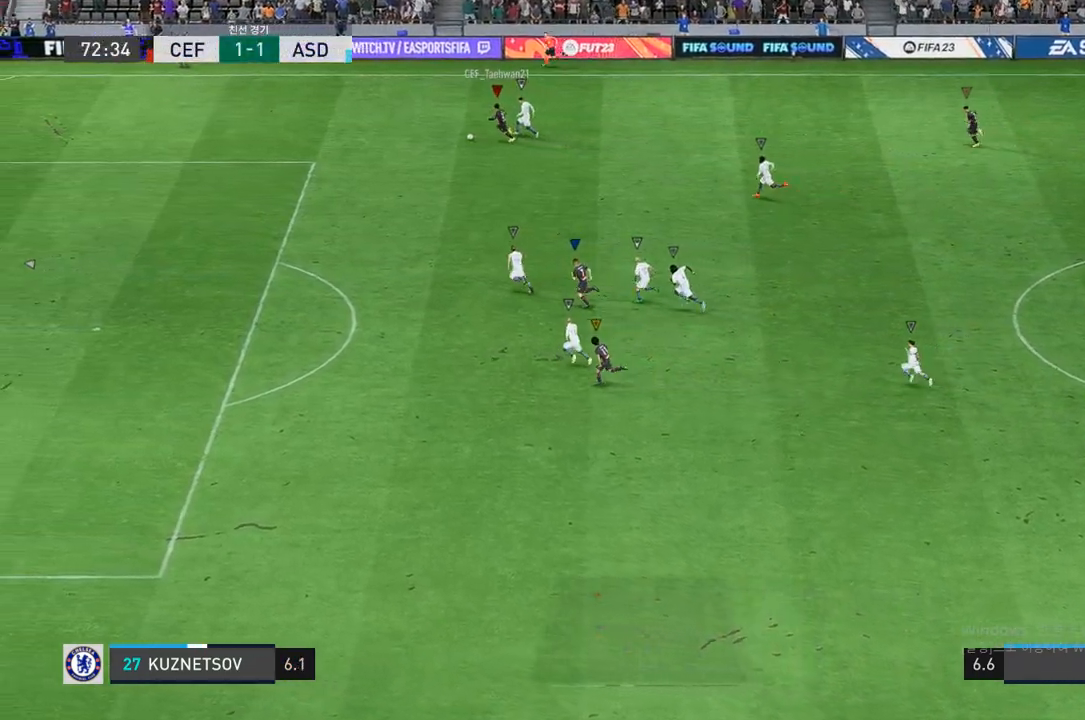
{"buttons": [], "left_stick": "left", "right_stick": "center", "events": []}
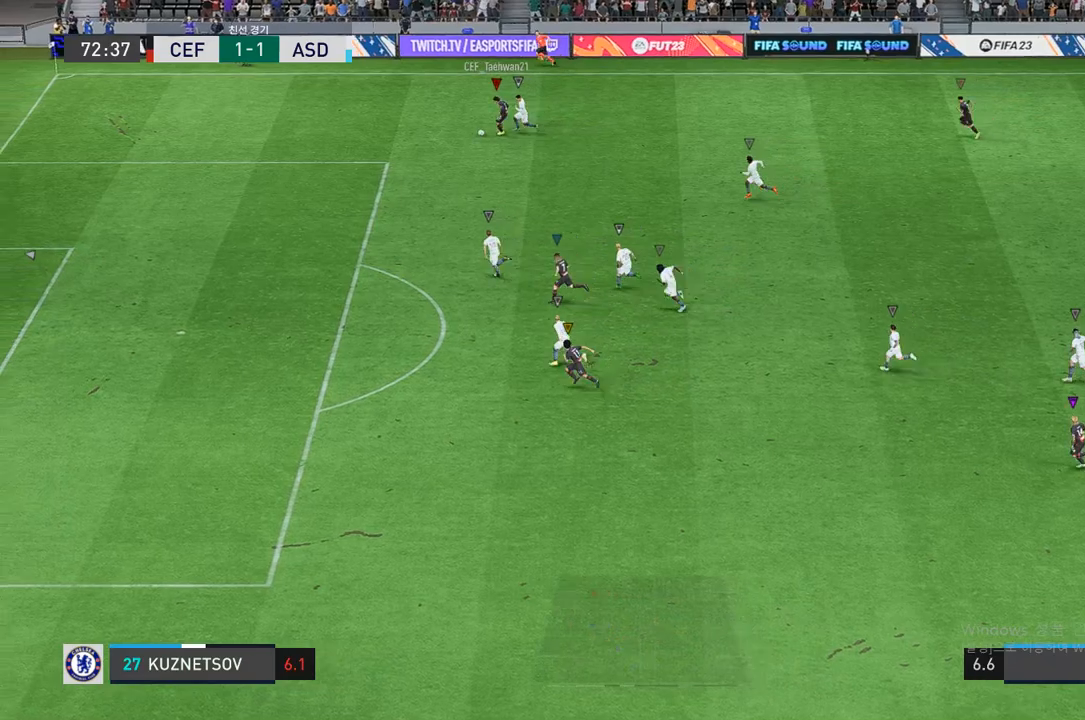
{"buttons": [], "left_stick": "left", "right_stick": "center", "events": []}
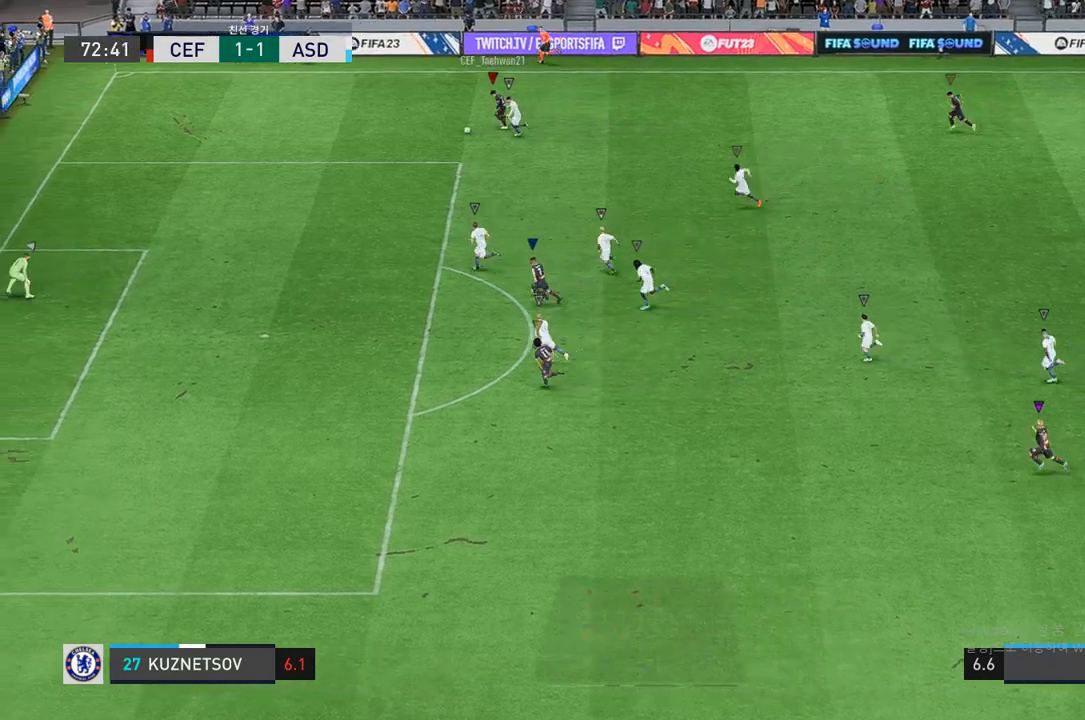
{"buttons": [], "left_stick": "left", "right_stick": "center", "events": []}
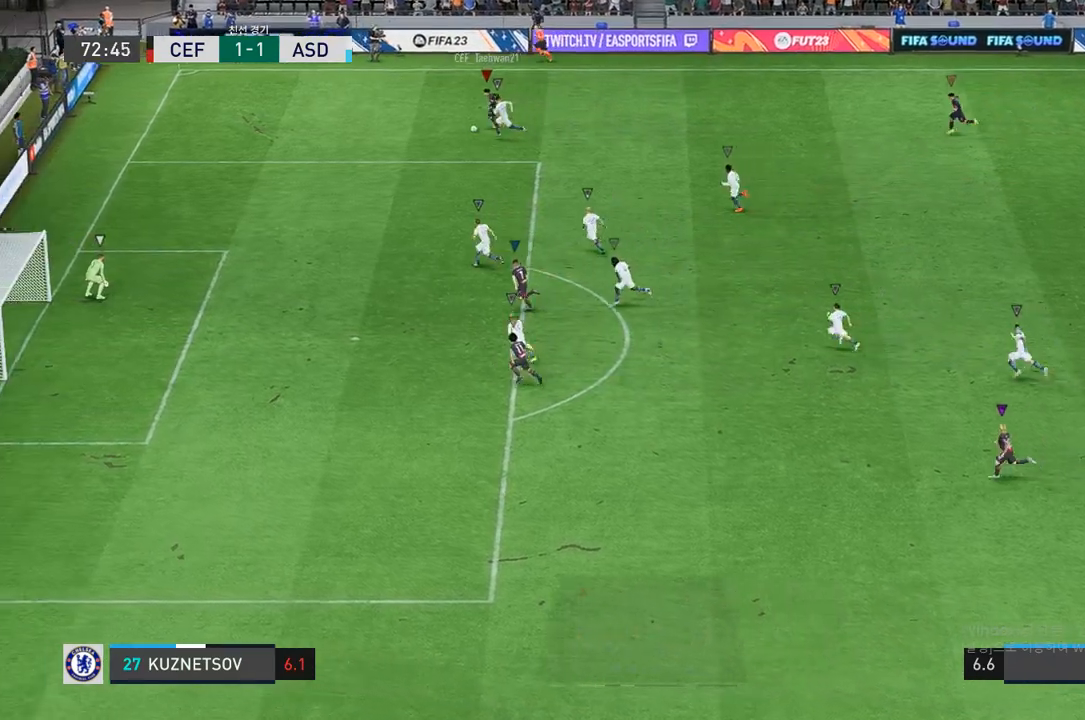
{"buttons": [], "left_stick": "center", "right_stick": "center", "events": [[283, "left_stick", "center"]]}
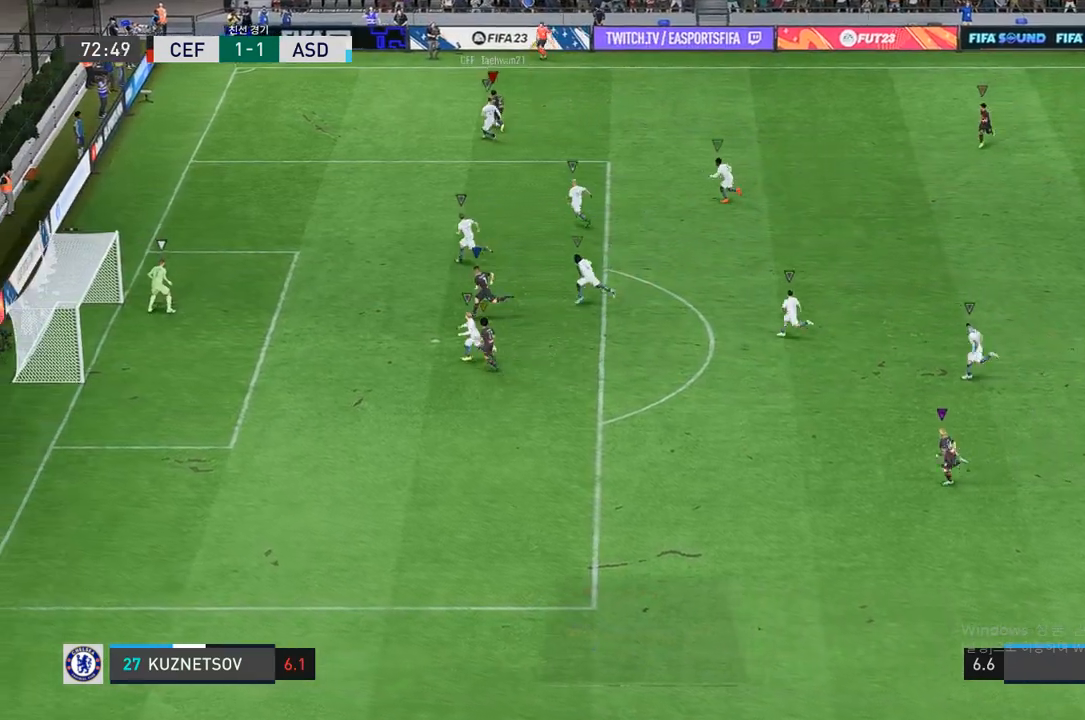
{"buttons": [], "left_stick": "up-left", "right_stick": "center", "events": [[117, "left_stick", "left"], [317, "left_stick", "up-left"]]}
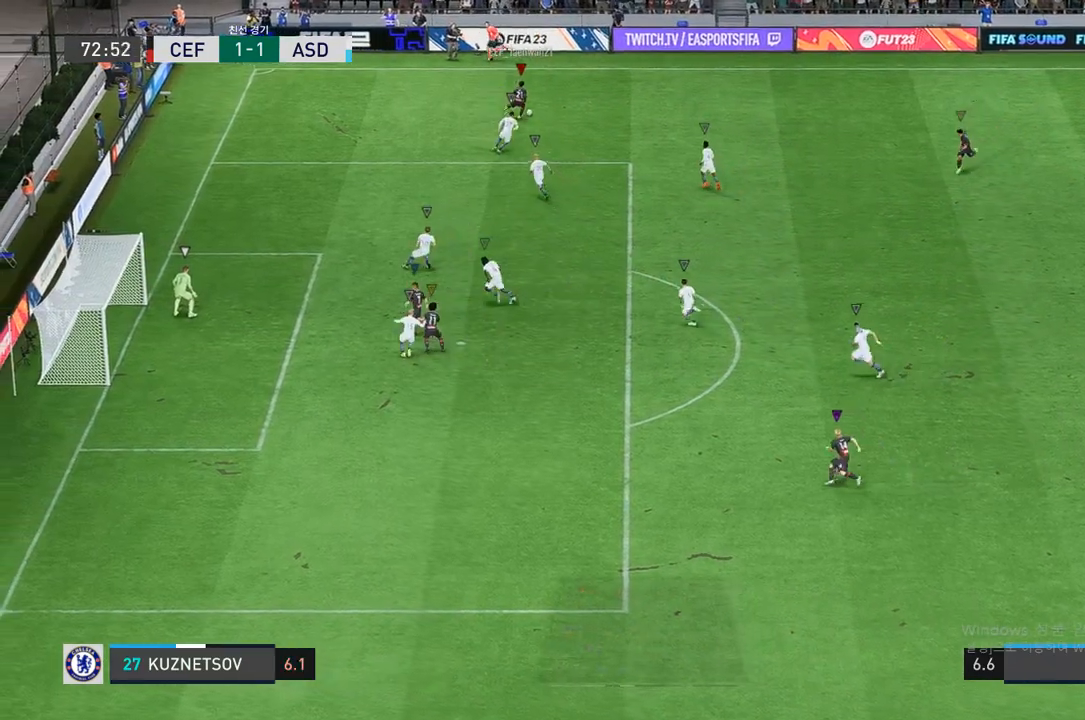
{"buttons": [], "left_stick": "up-left", "right_stick": "center", "events": []}
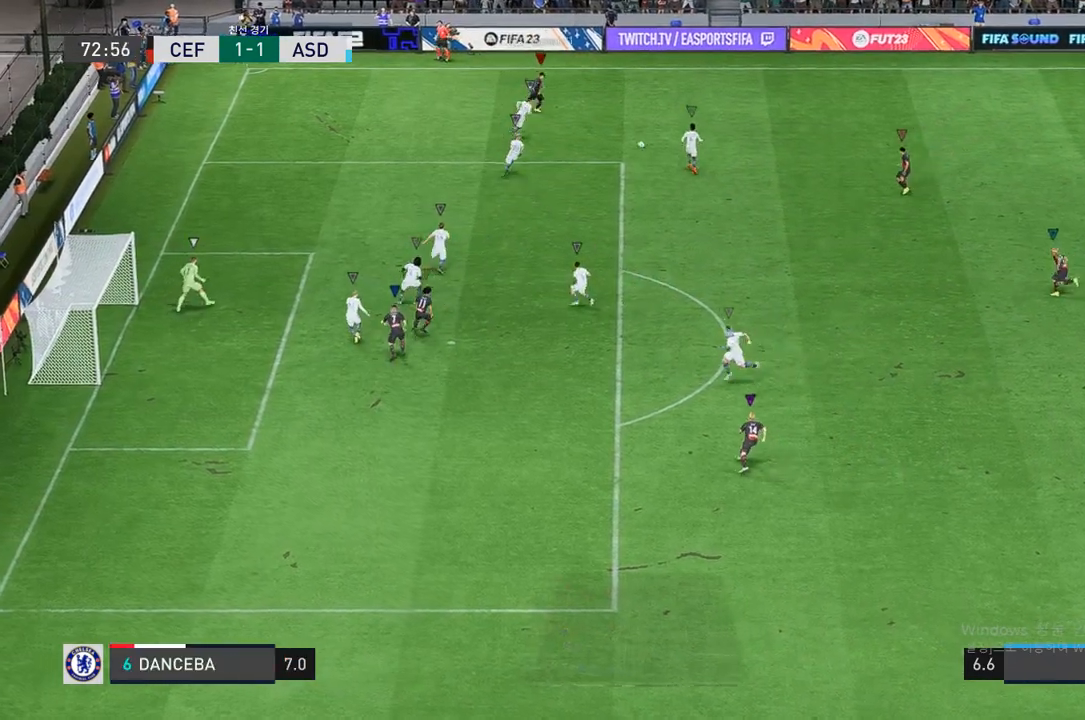
{"buttons": [], "left_stick": "up-left", "right_stick": "center", "events": []}
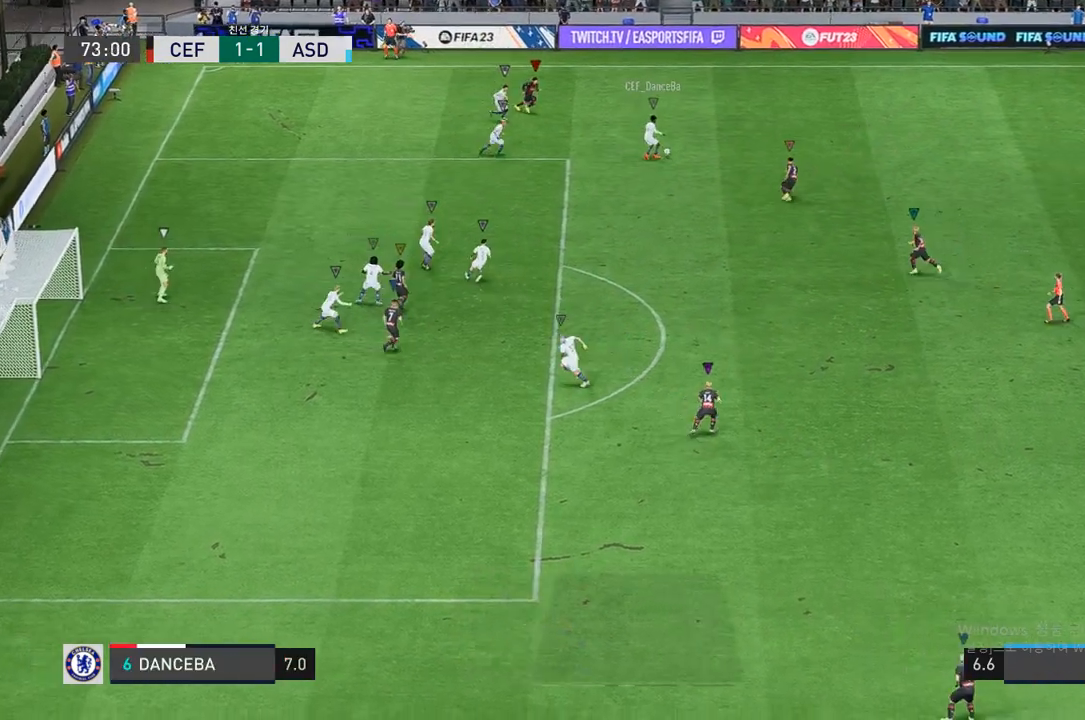
{"buttons": [], "left_stick": "up-left", "right_stick": "center", "events": []}
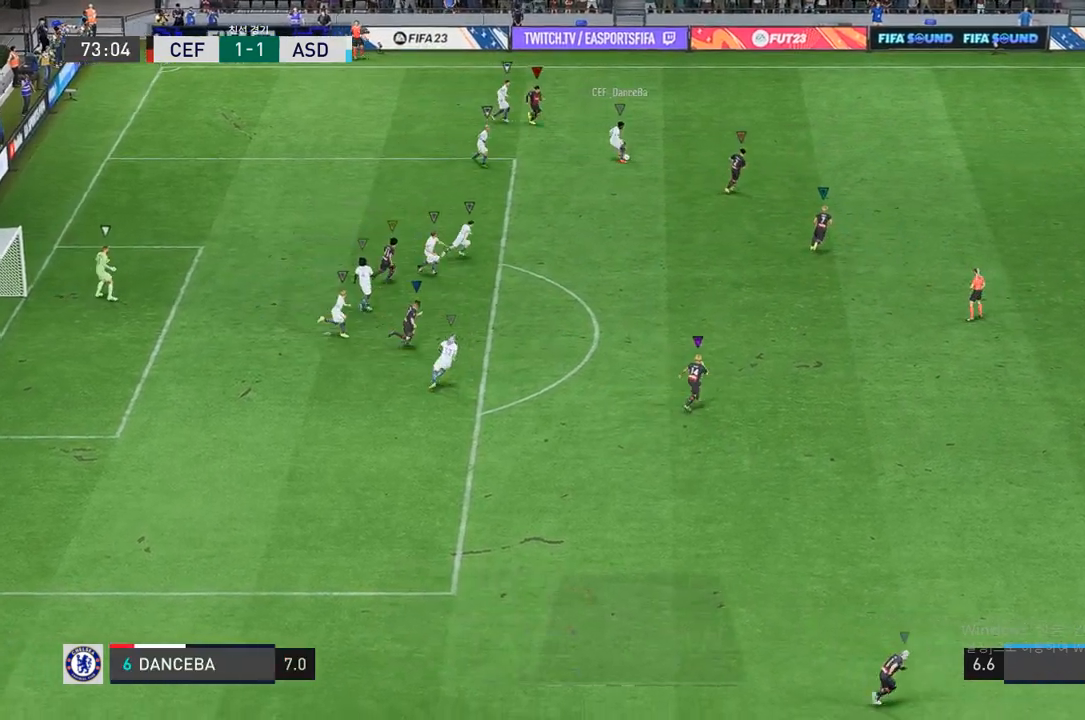
{"buttons": [], "left_stick": "up-right", "right_stick": "center", "events": [[217, "left_stick", "up-right"]]}
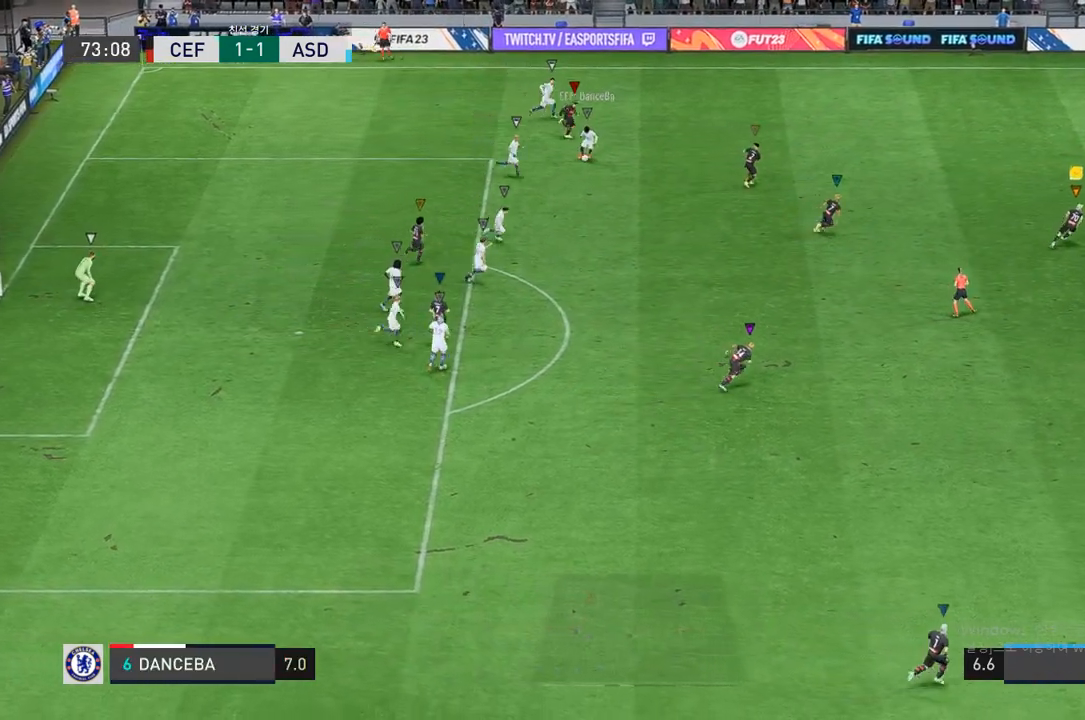
{"buttons": ["L2"], "left_stick": "down-right", "right_stick": "center", "events": [[50, "left_stick", "center"], [367, "left_stick", "down-right"], [483, "L2", "down"]]}
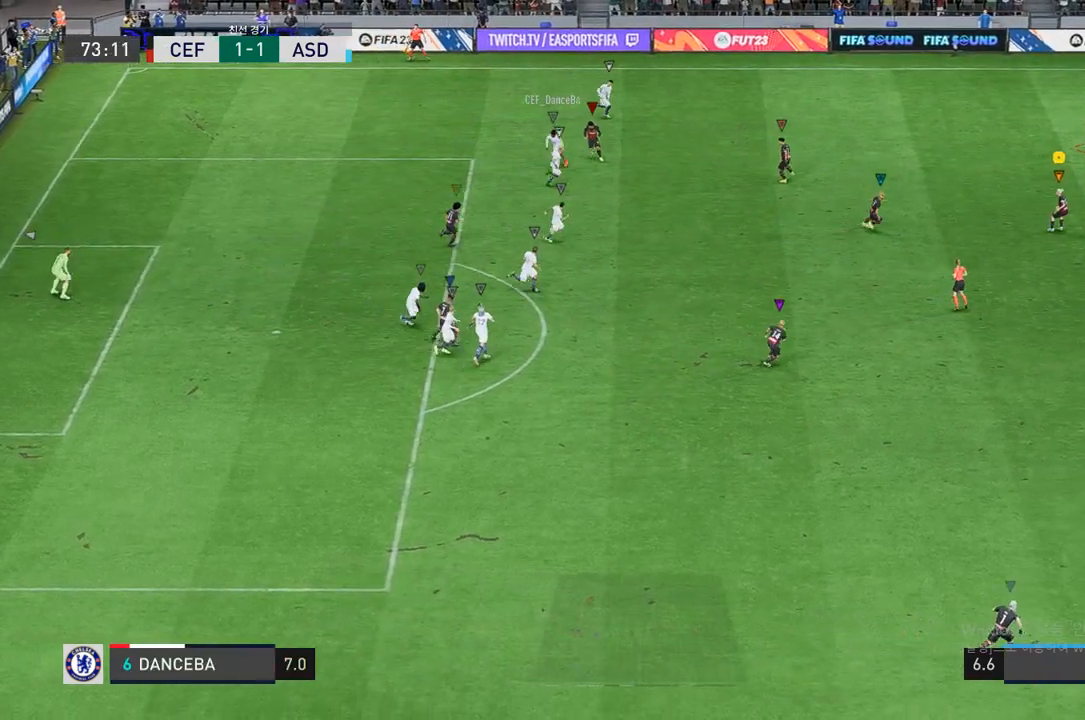
{"buttons": ["L2"], "left_stick": "up", "right_stick": "center", "events": [[33, "left_stick", "right"], [200, "left_stick", "up-right"], [400, "left_stick", "up"]]}
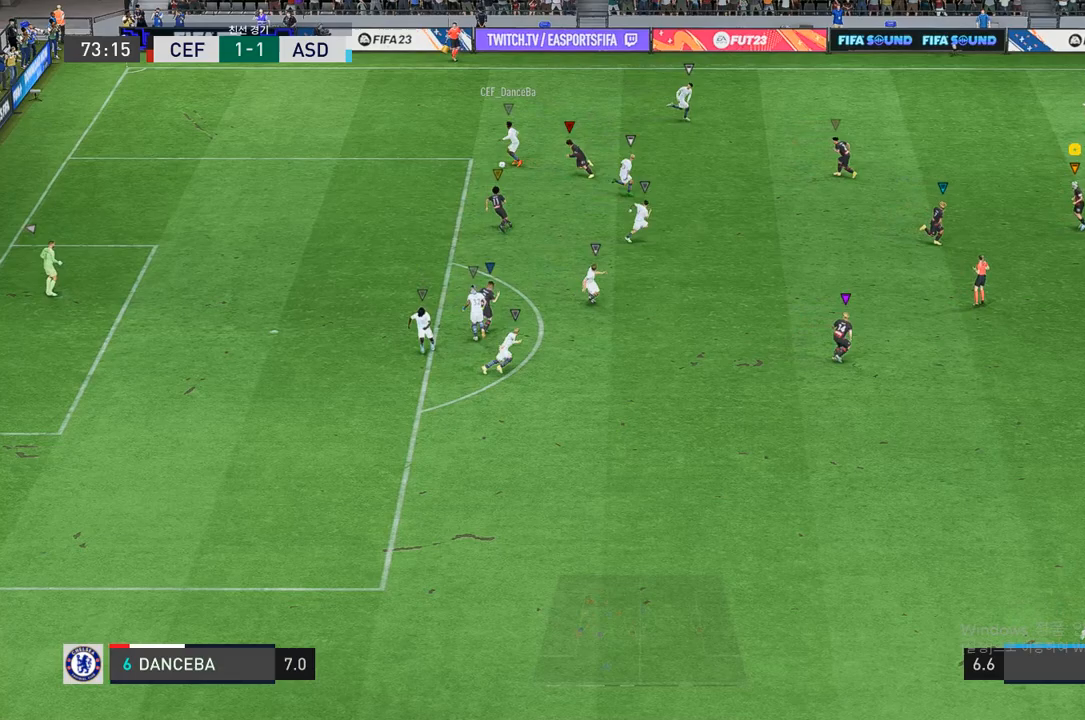
{"buttons": [], "left_stick": "up", "right_stick": "center", "events": [[300, "L2", "up"]]}
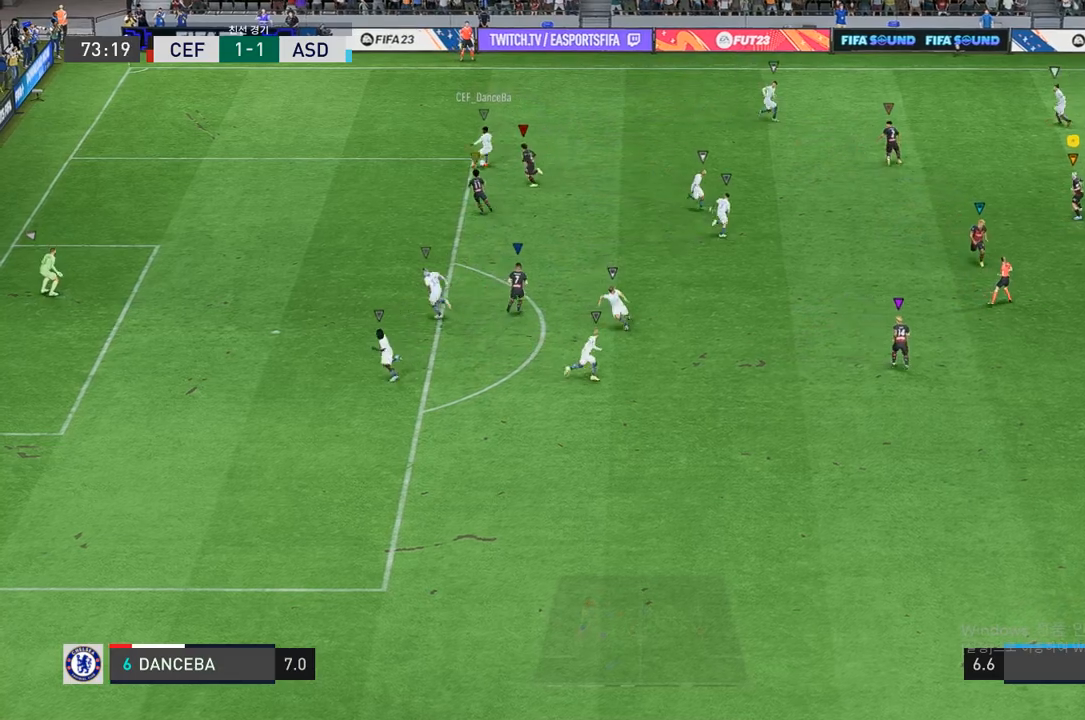
{"buttons": ["L2"], "left_stick": "up", "right_stick": "center", "events": [[300, "L2", "down"]]}
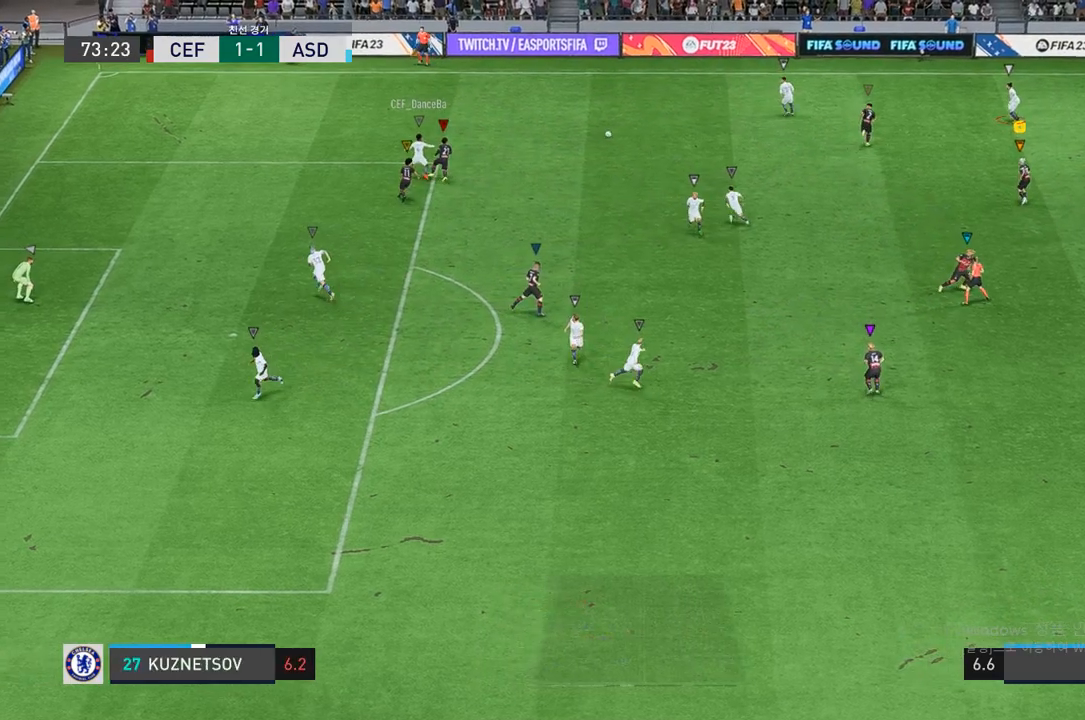
{"buttons": ["L2"], "left_stick": "left", "right_stick": "center", "events": [[283, "left_stick", "up-left"], [433, "left_stick", "left"]]}
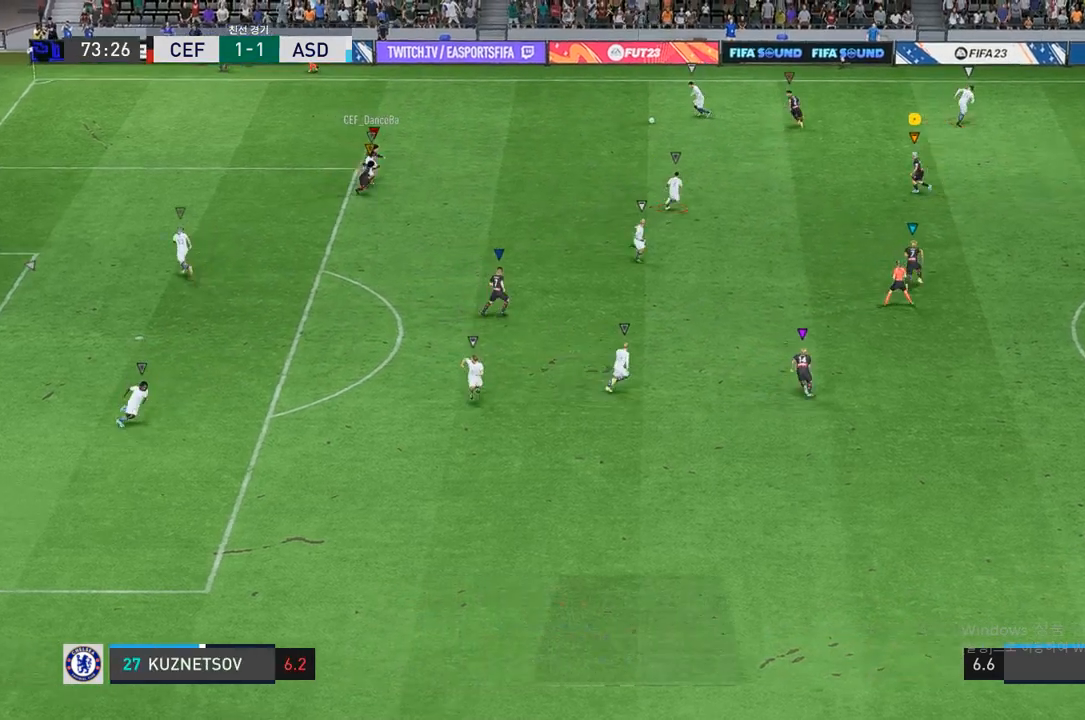
{"buttons": ["L2", "R2"], "left_stick": "left", "right_stick": "center", "events": [[317, "R2", "down"]]}
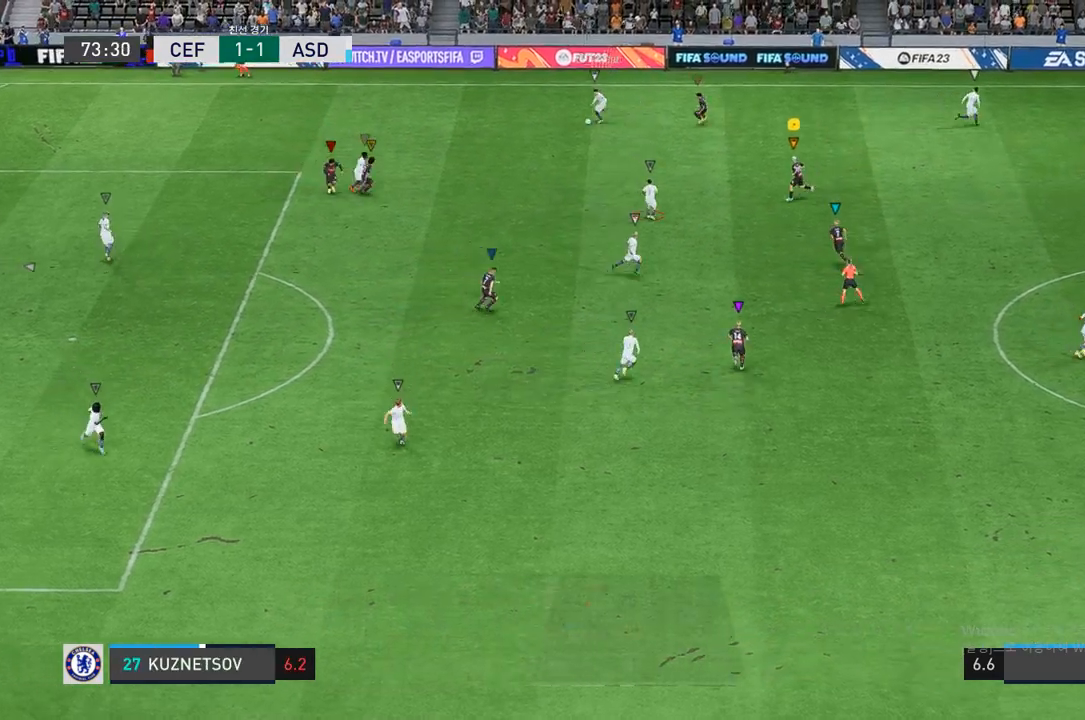
{"buttons": ["L2", "R2"], "left_stick": "down", "right_stick": "center", "events": [[267, "left_stick", "down-left"], [367, "left_stick", "down"]]}
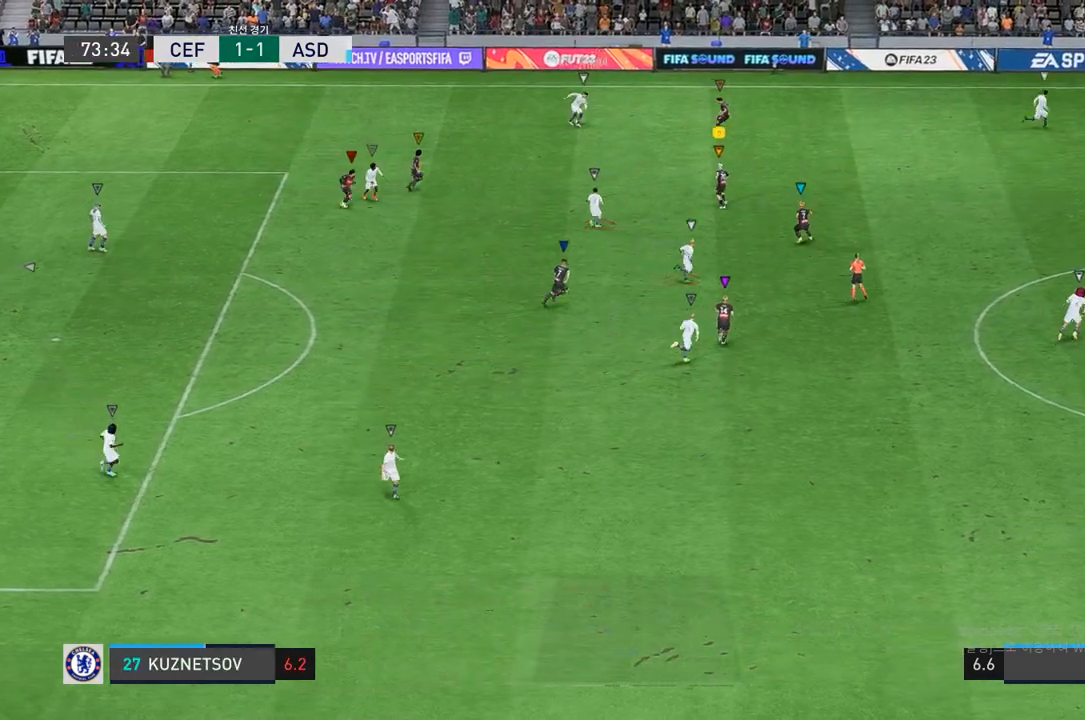
{"buttons": ["L2", "R2"], "left_stick": "up-right", "right_stick": "center", "events": [[100, "left_stick", "down-right"], [217, "left_stick", "up-right"]]}
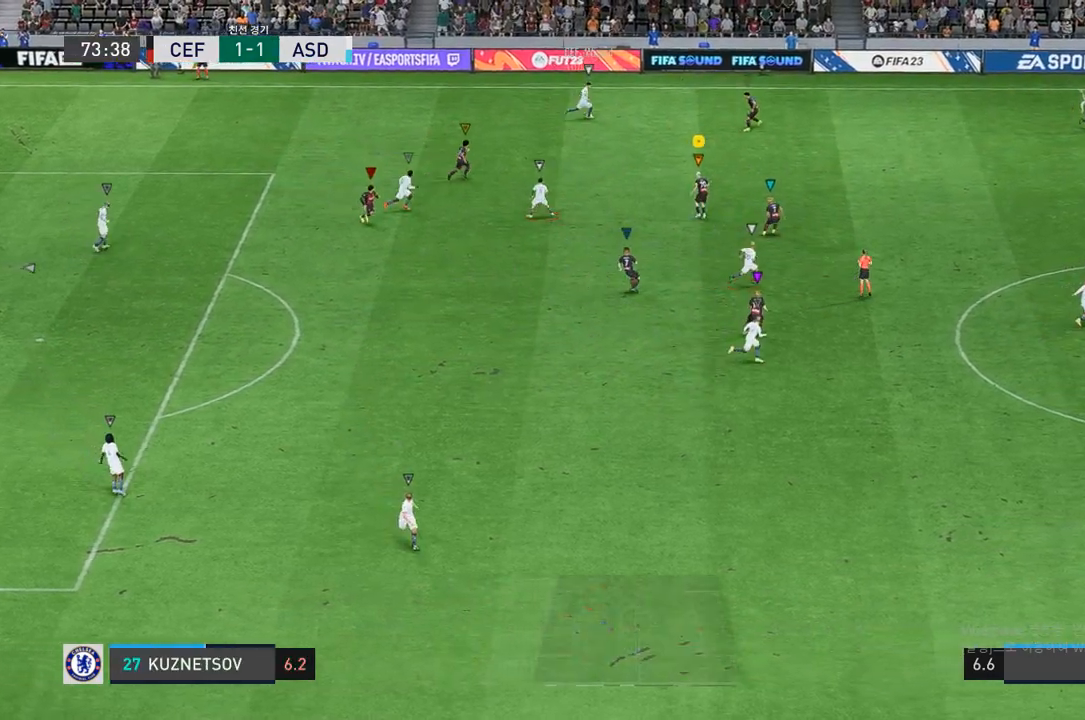
{"buttons": ["R2"], "left_stick": "right", "right_stick": "center", "events": [[383, "L2", "up"], [450, "left_stick", "right"]]}
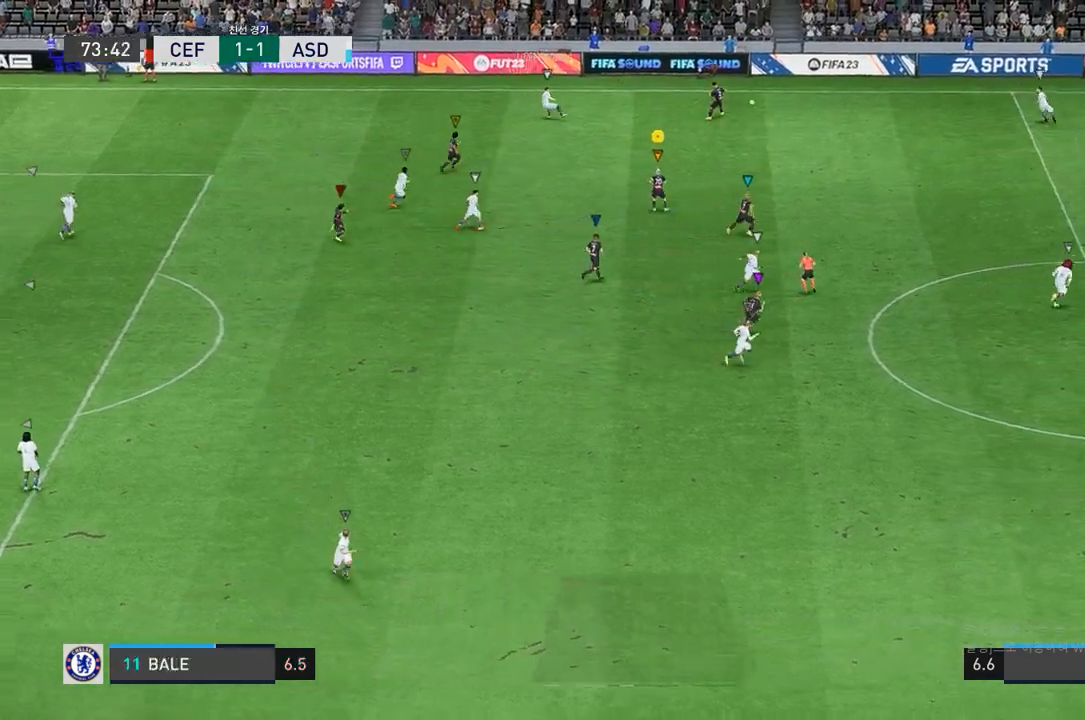
{"buttons": ["R2"], "left_stick": "right", "right_stick": "center", "events": []}
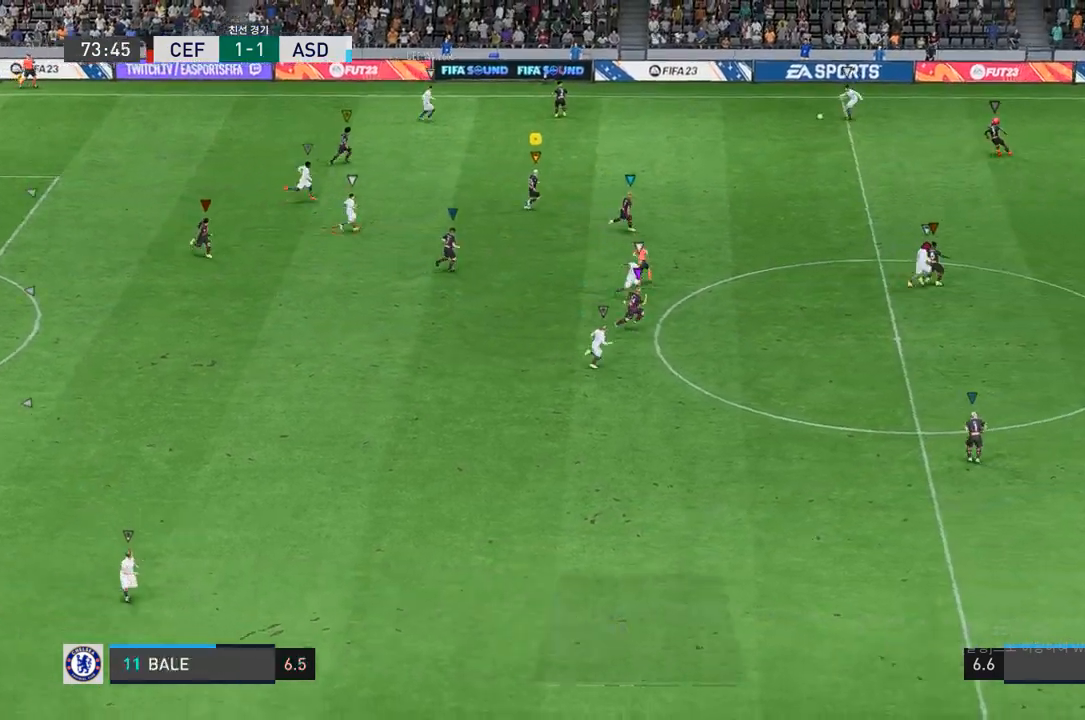
{"buttons": ["R2"], "left_stick": "right", "right_stick": "center", "events": []}
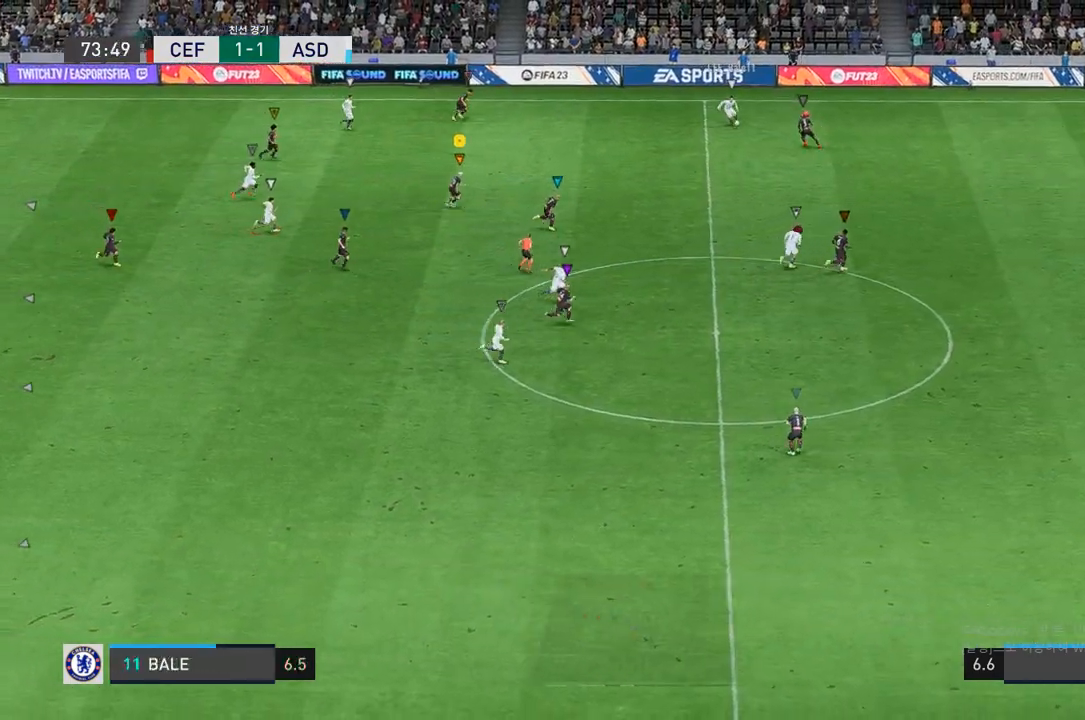
{"buttons": ["R2"], "left_stick": "right", "right_stick": "center", "events": []}
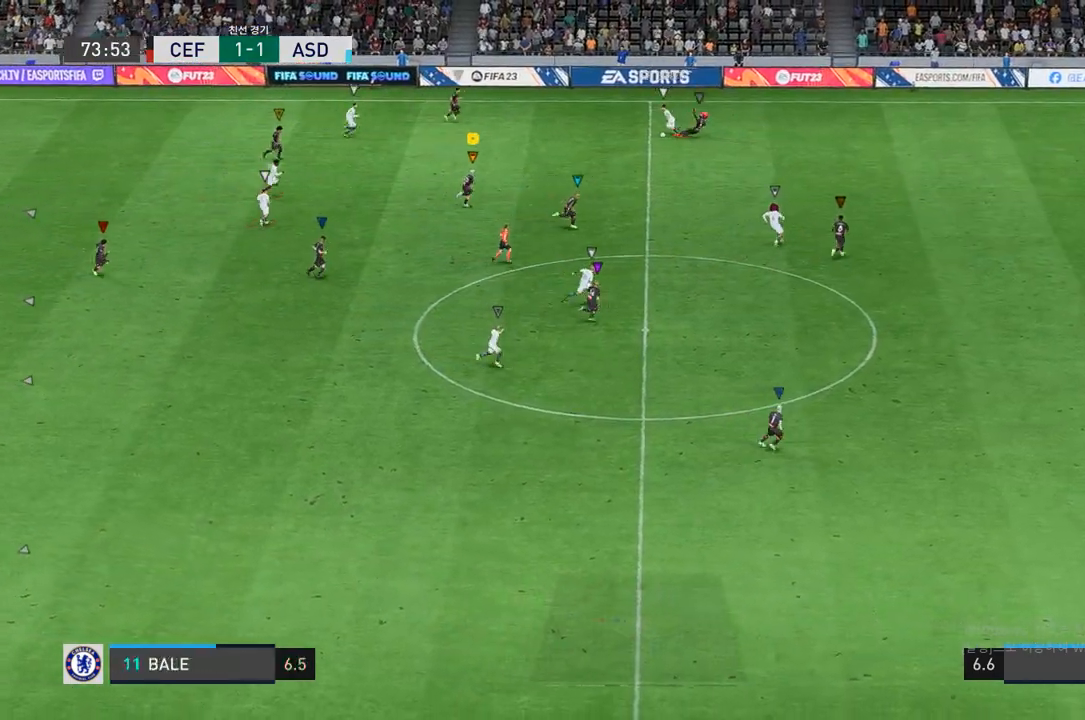
{"buttons": ["L2"], "left_stick": "up-left", "right_stick": "center", "events": [[33, "left_stick", "center"], [267, "R2", "up"], [283, "left_stick", "up-left"], [467, "L2", "down"]]}
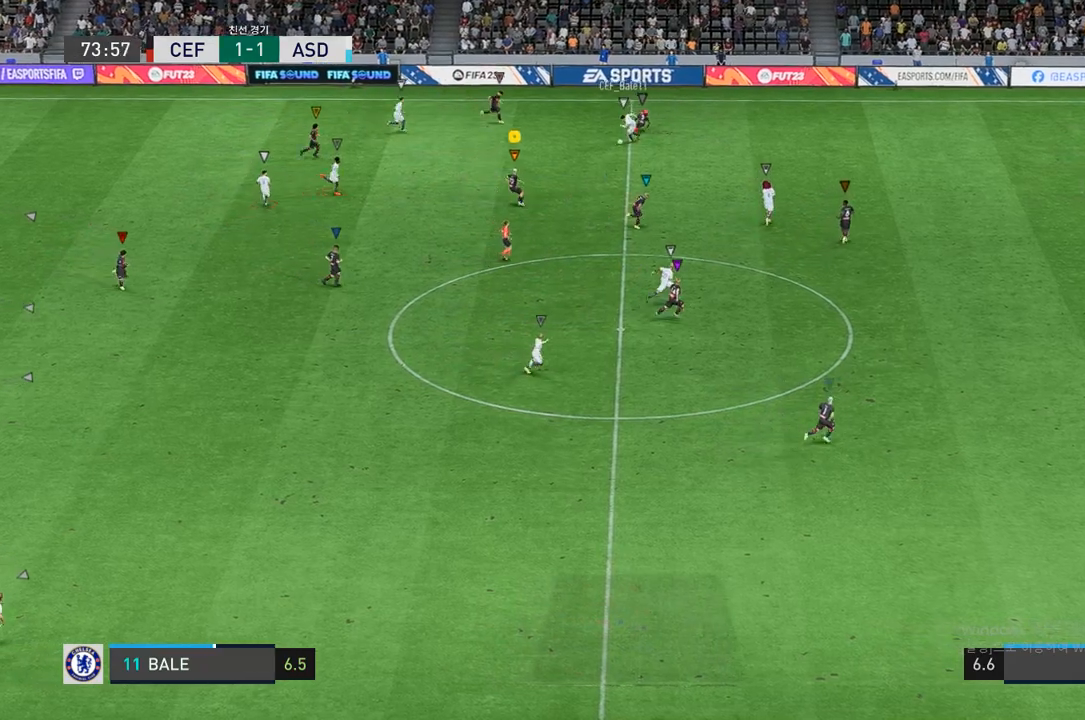
{"buttons": ["L2", "R2"], "left_stick": "up", "right_stick": "center", "events": [[17, "left_stick", "up-right"], [133, "R2", "down"], [383, "left_stick", "up"]]}
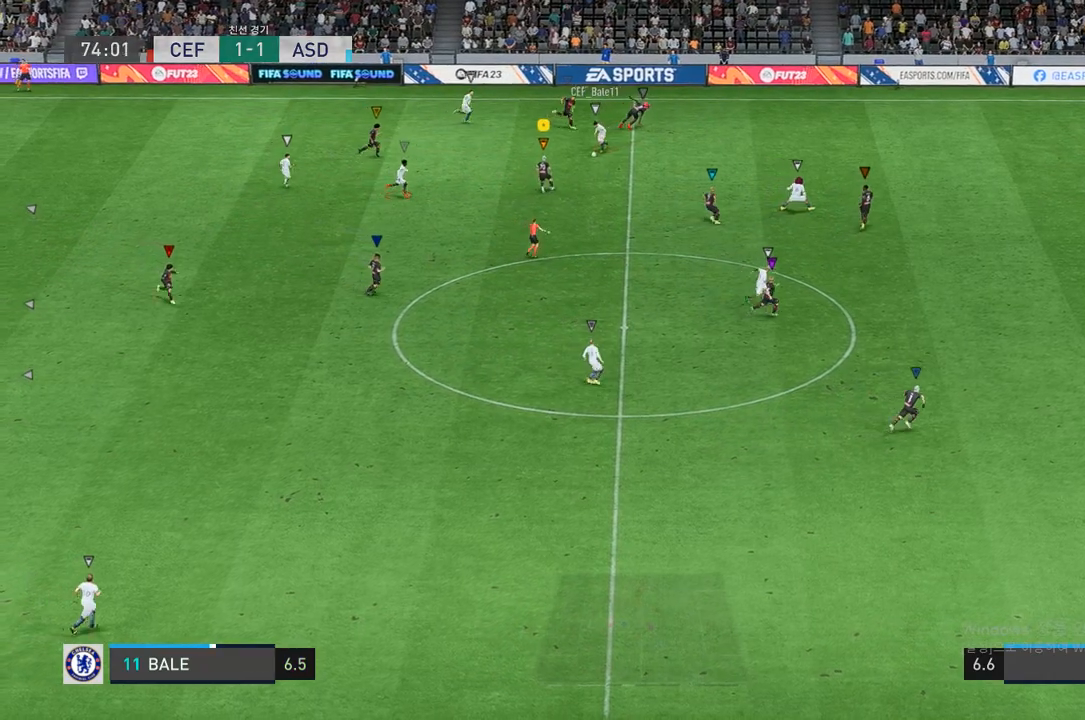
{"buttons": ["L2", "R2"], "left_stick": "up-right", "right_stick": "center", "events": [[117, "left_stick", "up-right"]]}
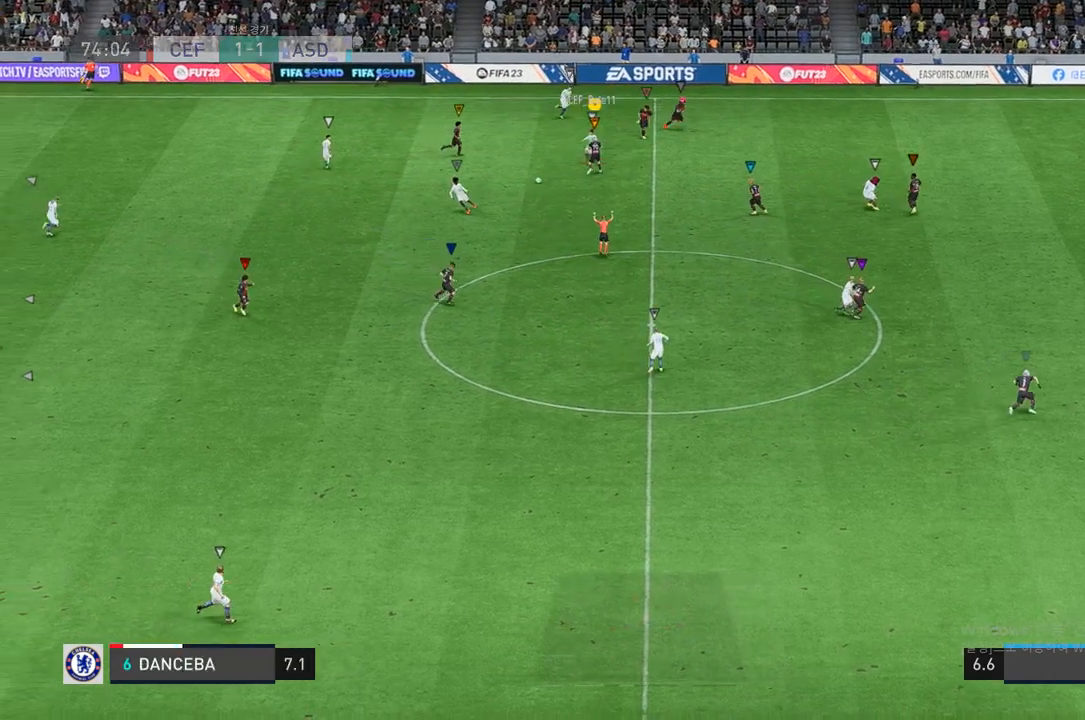
{"buttons": ["L2", "R2"], "left_stick": "down-right", "right_stick": "center", "events": [[200, "left_stick", "up-left"], [433, "left_stick", "down-right"]]}
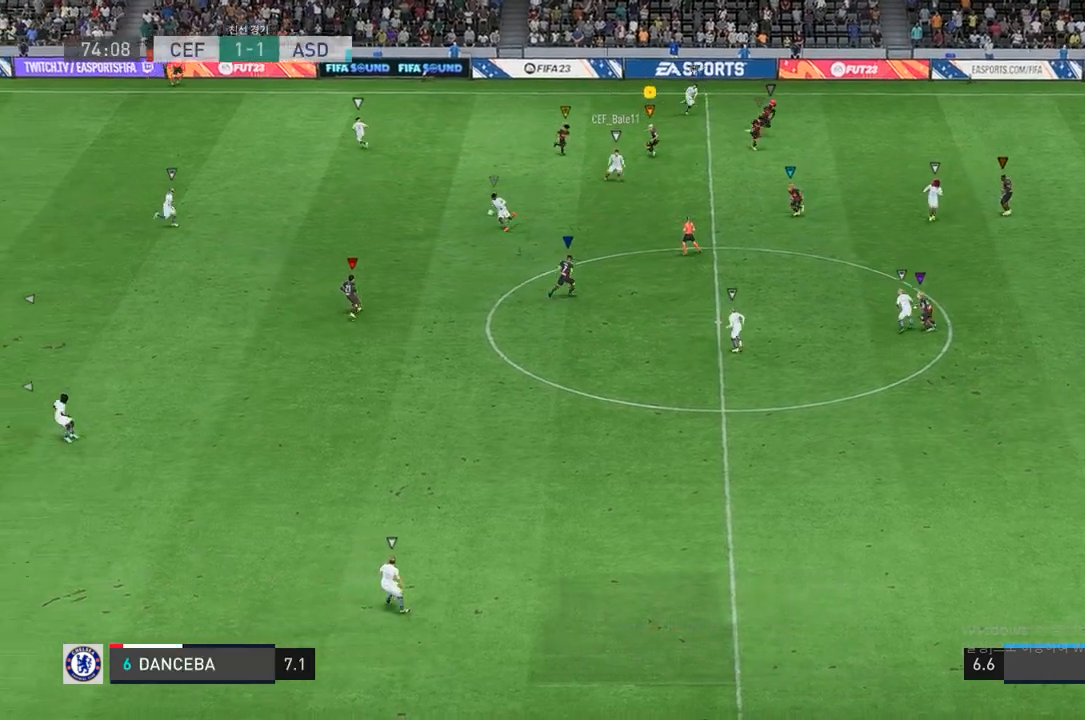
{"buttons": ["R2"], "left_stick": "down-right", "right_stick": "center", "events": [[350, "L2", "up"]]}
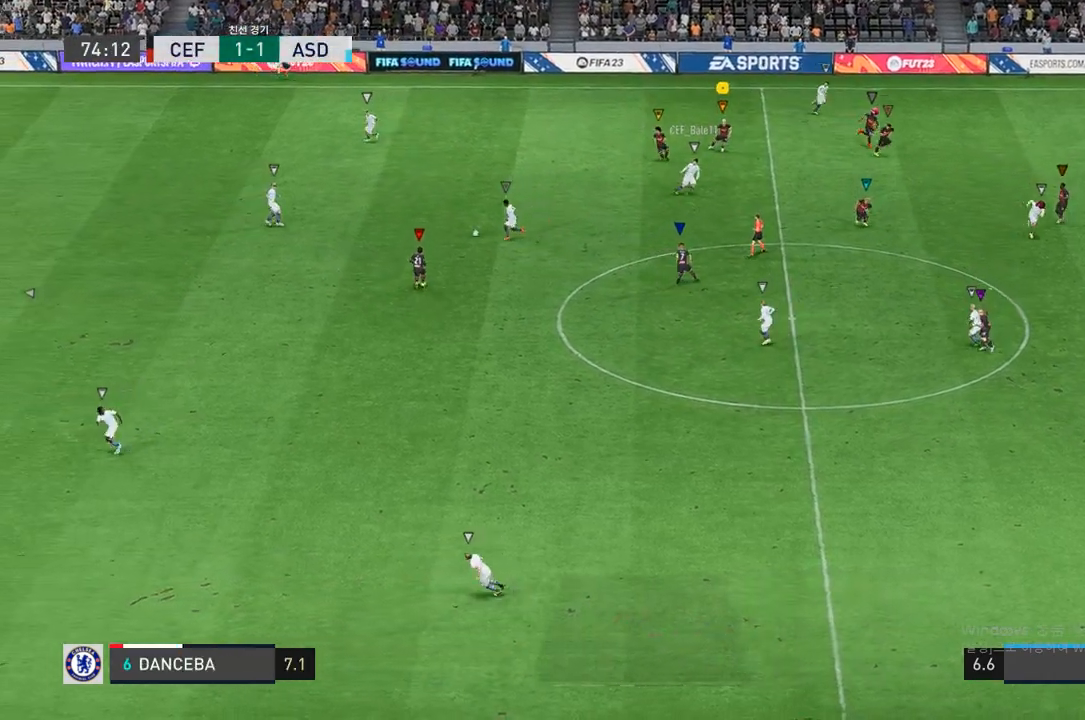
{"buttons": ["R2"], "left_stick": "down-right", "right_stick": "center", "events": []}
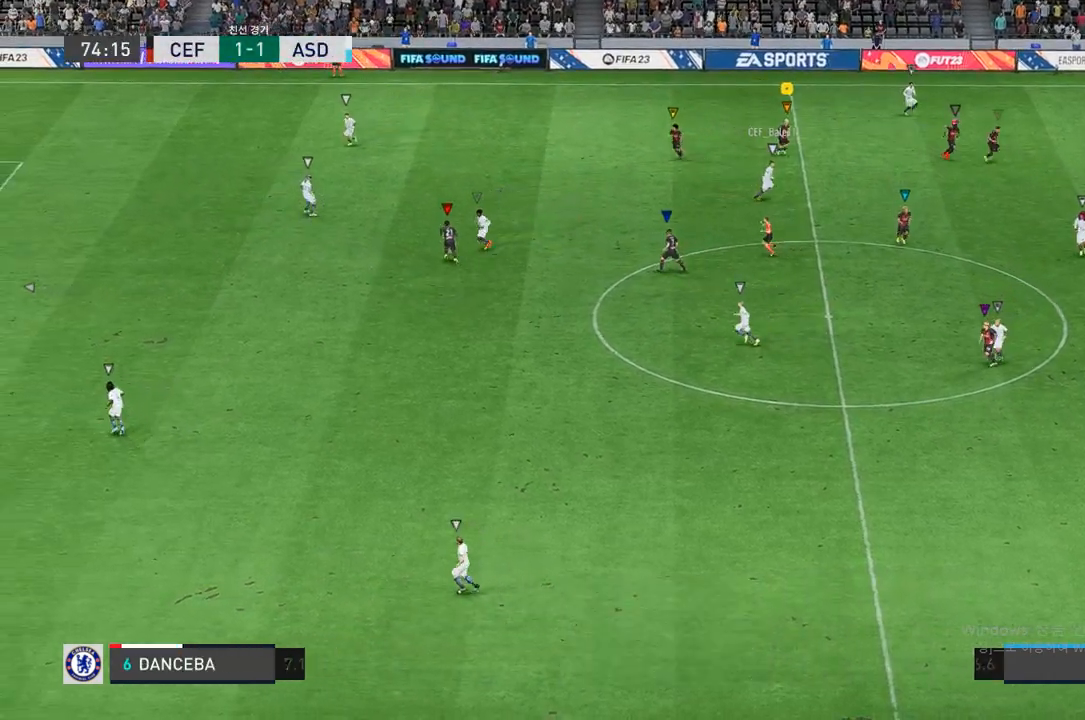
{"buttons": [], "left_stick": "down", "right_stick": "center", "events": [[217, "left_stick", "down"], [500, "R2", "up"]]}
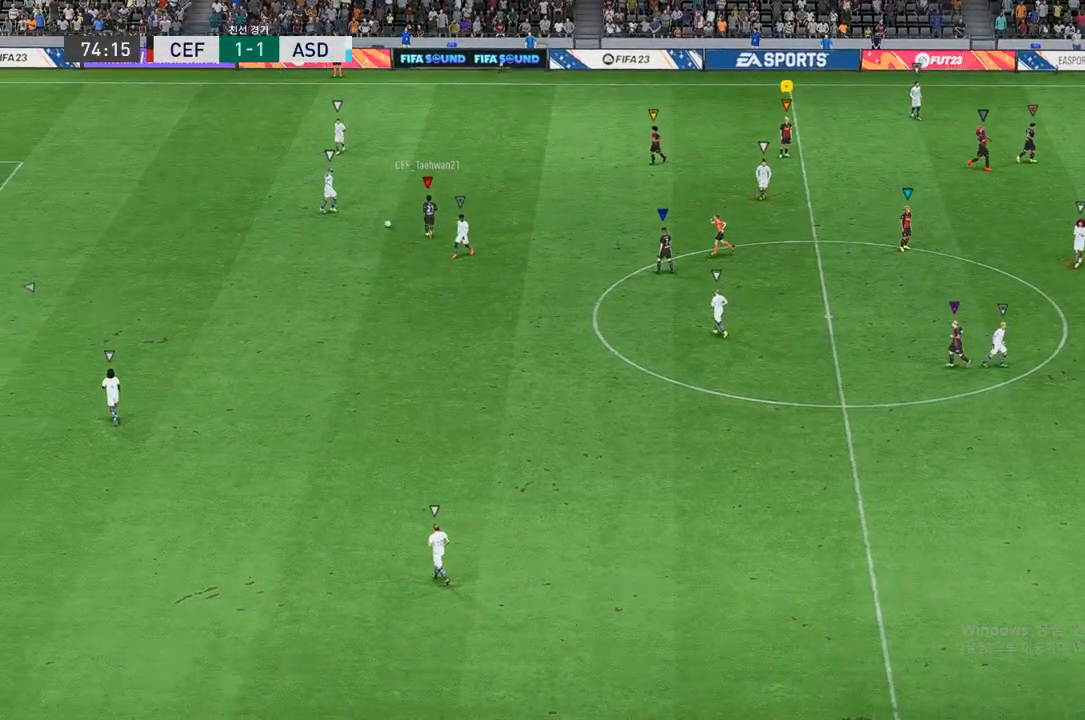
{"buttons": [], "left_stick": "center", "right_stick": "center", "events": [[117, "left_stick", "center"]]}